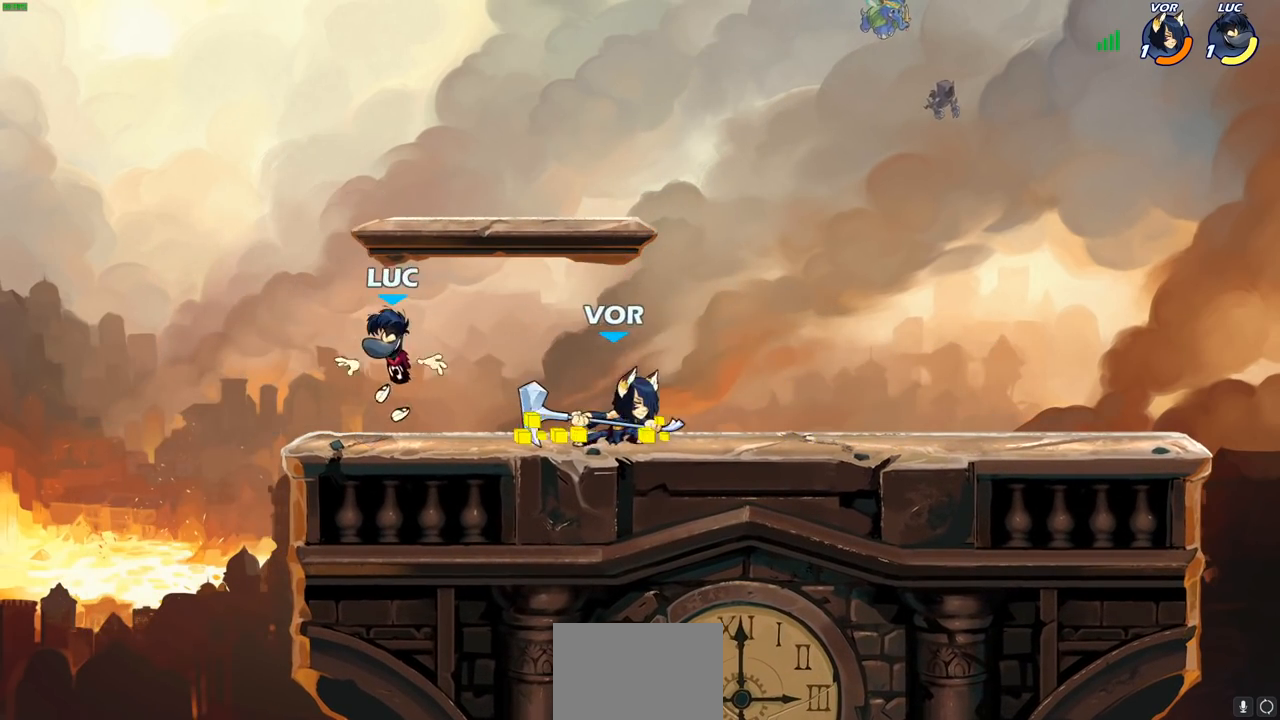
Gameplay with a controller (PlayStation layout); each line is a JSON object with the inputs held at the frame after it. "events" lists button and stick changes between this image and that frame as [ms after this image, input, new state], when the widget could be followed in between.
{"buttons": [], "left_stick": "right", "right_stick": "center", "events": [[283, "left_stick", "right"]]}
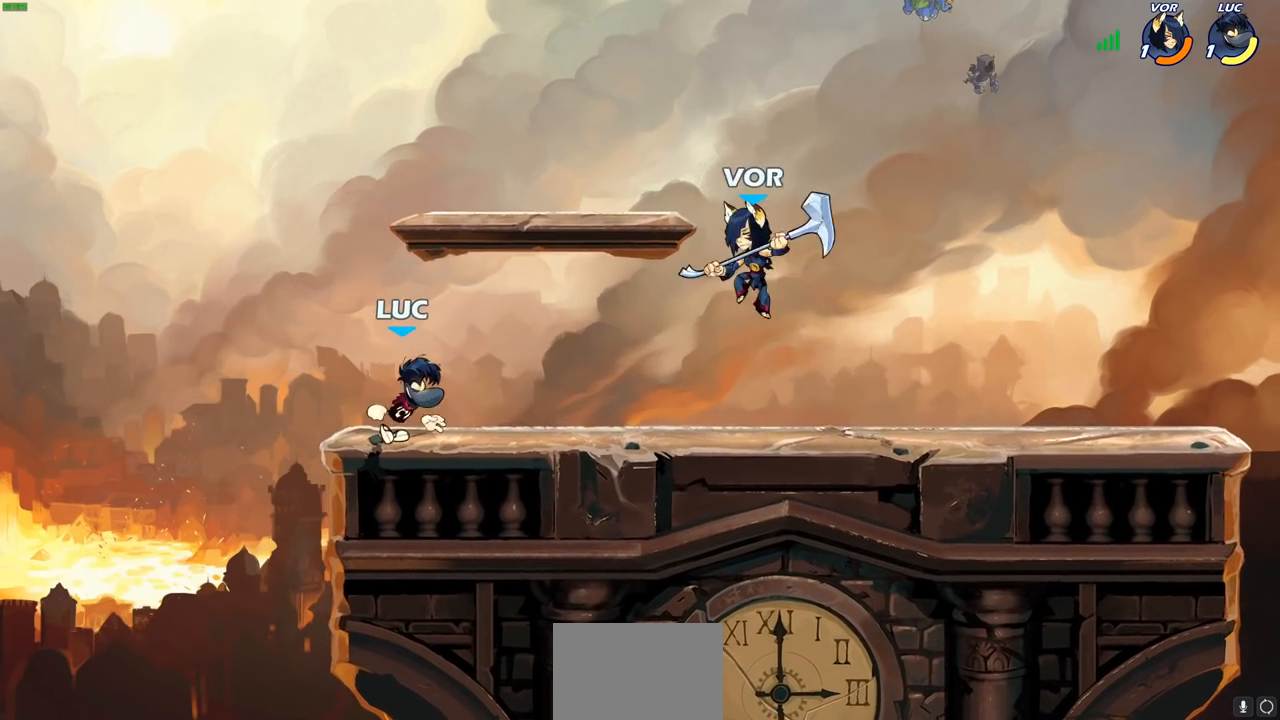
{"buttons": ["R2"], "left_stick": "right", "right_stick": "center", "events": [[17, "left_stick", "up-left"], [267, "left_stick", "right"], [483, "R2", "down"]]}
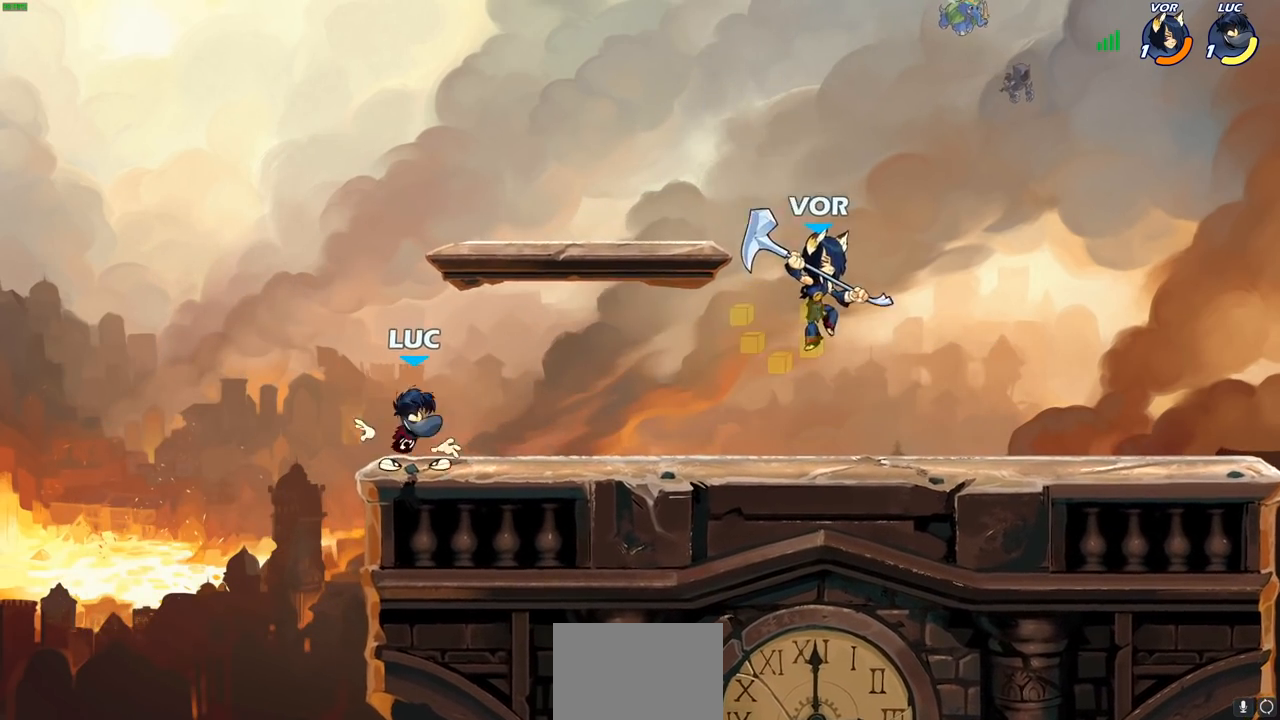
{"buttons": [], "left_stick": "center", "right_stick": "center", "events": [[100, "CROSS", "down"], [117, "SQUARE", "down"], [133, "R2", "up"], [200, "CROSS", "up"], [200, "SQUARE", "up"], [300, "left_stick", "center"]]}
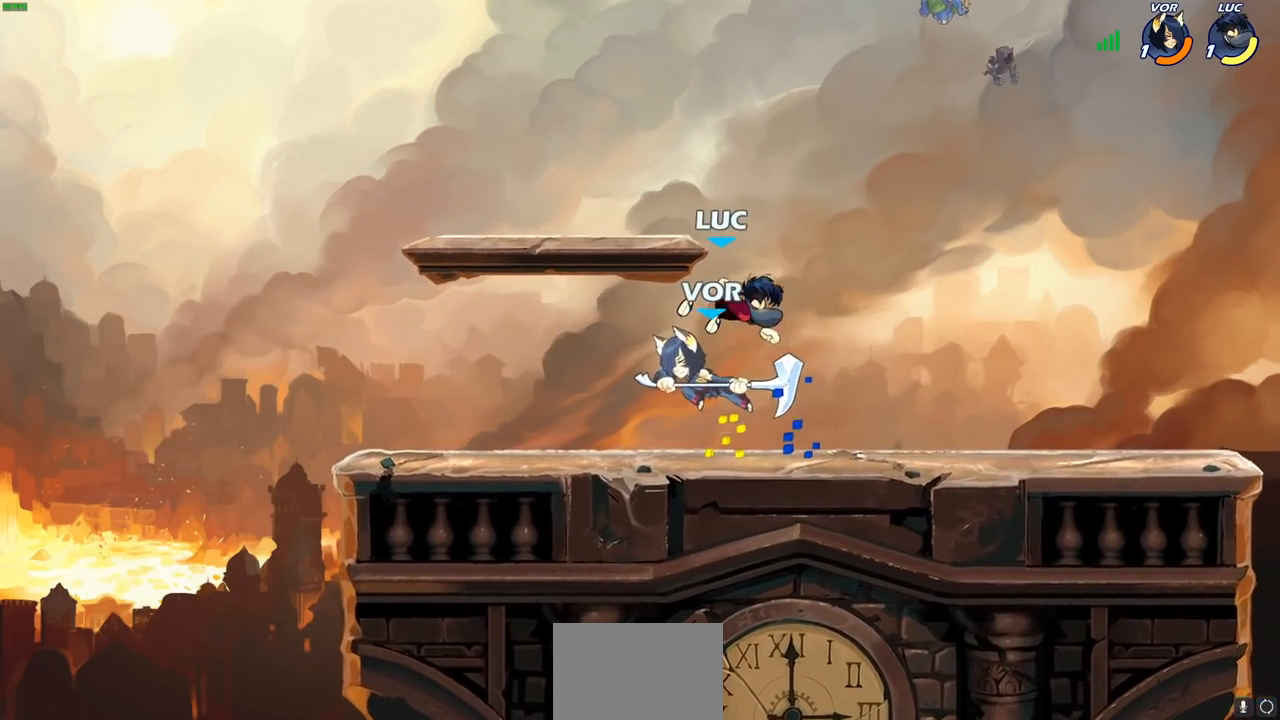
{"buttons": [], "left_stick": "left", "right_stick": "center", "events": [[50, "left_stick", "right"], [200, "CROSS", "down"], [283, "left_stick", "up"], [383, "CROSS", "up"], [483, "left_stick", "left"]]}
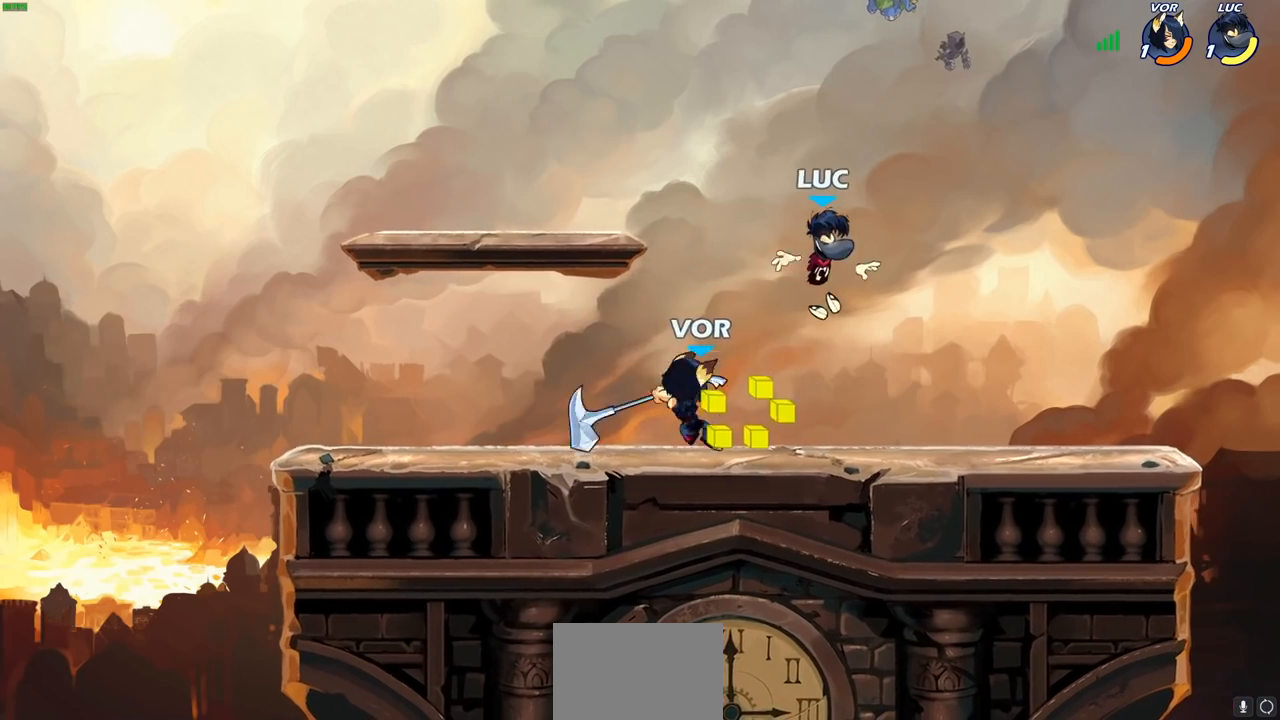
{"buttons": ["SQUARE"], "left_stick": "center", "right_stick": "center", "events": [[100, "left_stick", "down"], [150, "left_stick", "down-right"], [250, "left_stick", "center"], [267, "SQUARE", "down"], [333, "SQUARE", "up"], [433, "SQUARE", "down"]]}
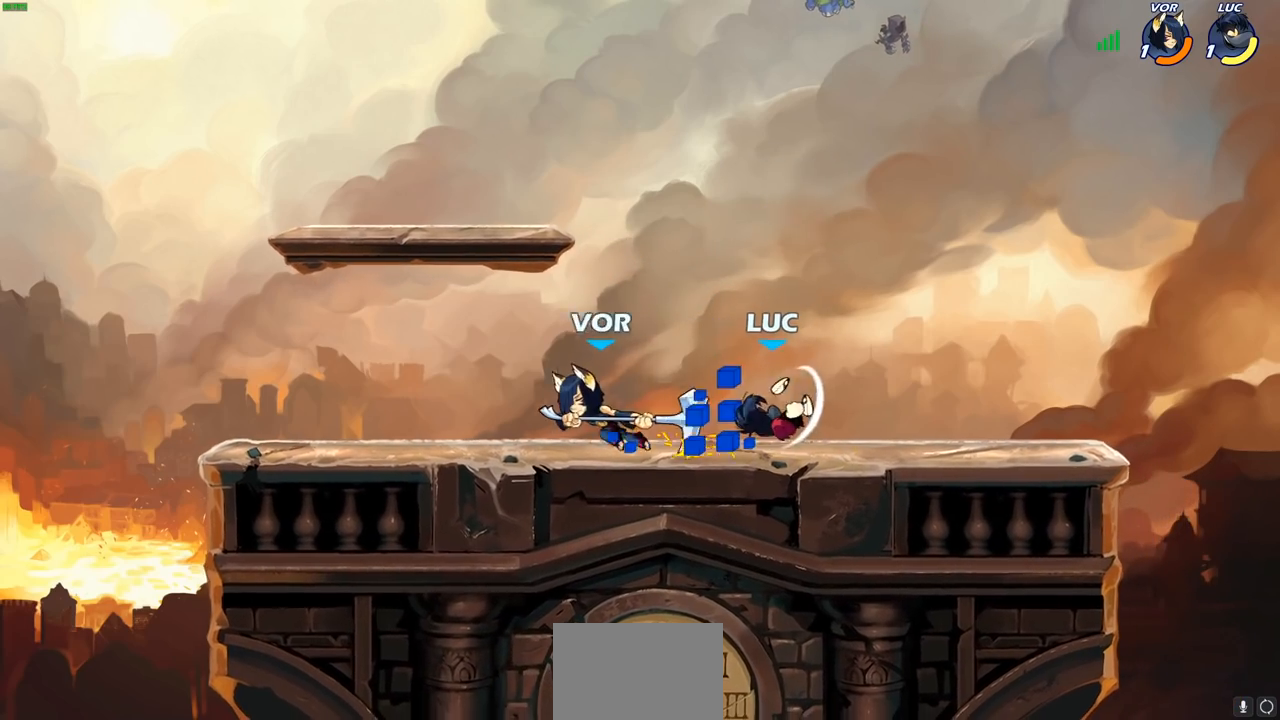
{"buttons": [], "left_stick": "right", "right_stick": "center", "events": [[17, "SQUARE", "up"], [133, "left_stick", "right"]]}
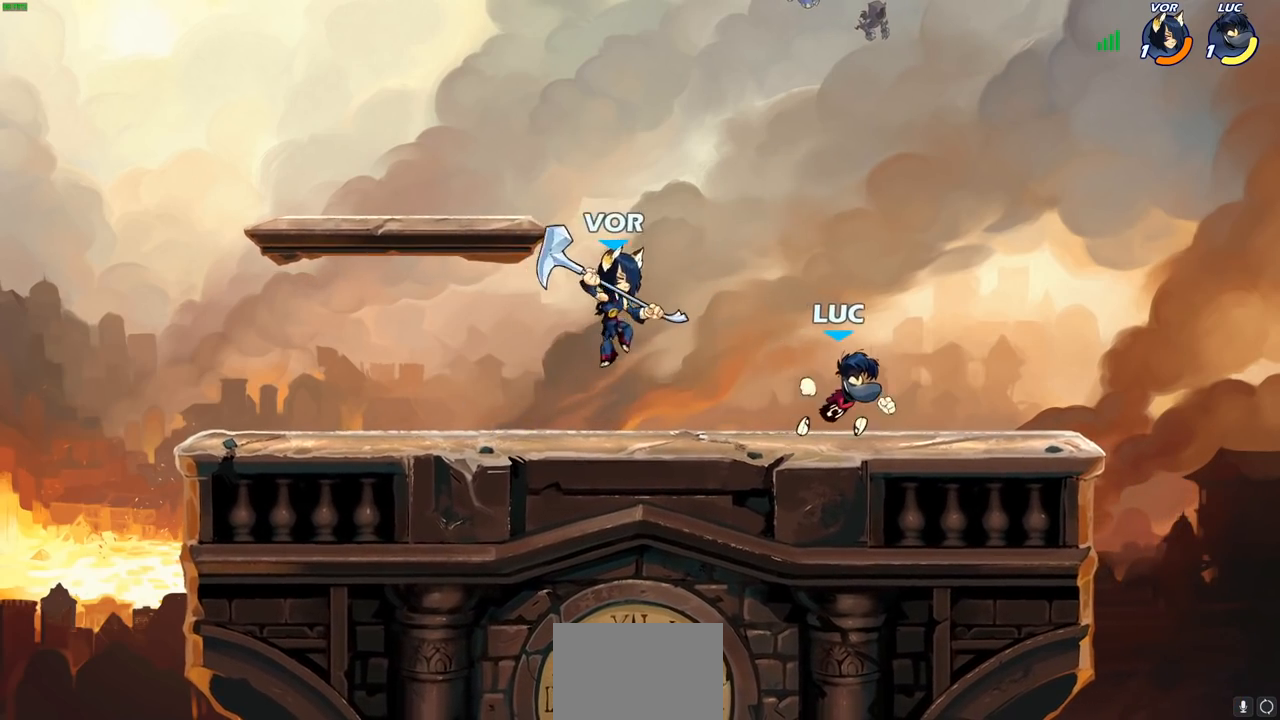
{"buttons": ["CROSS"], "left_stick": "center", "right_stick": "center", "events": [[183, "left_stick", "up"], [267, "left_stick", "left"], [400, "R2", "down"], [417, "CROSS", "down"], [500, "R2", "up"], [500, "left_stick", "center"]]}
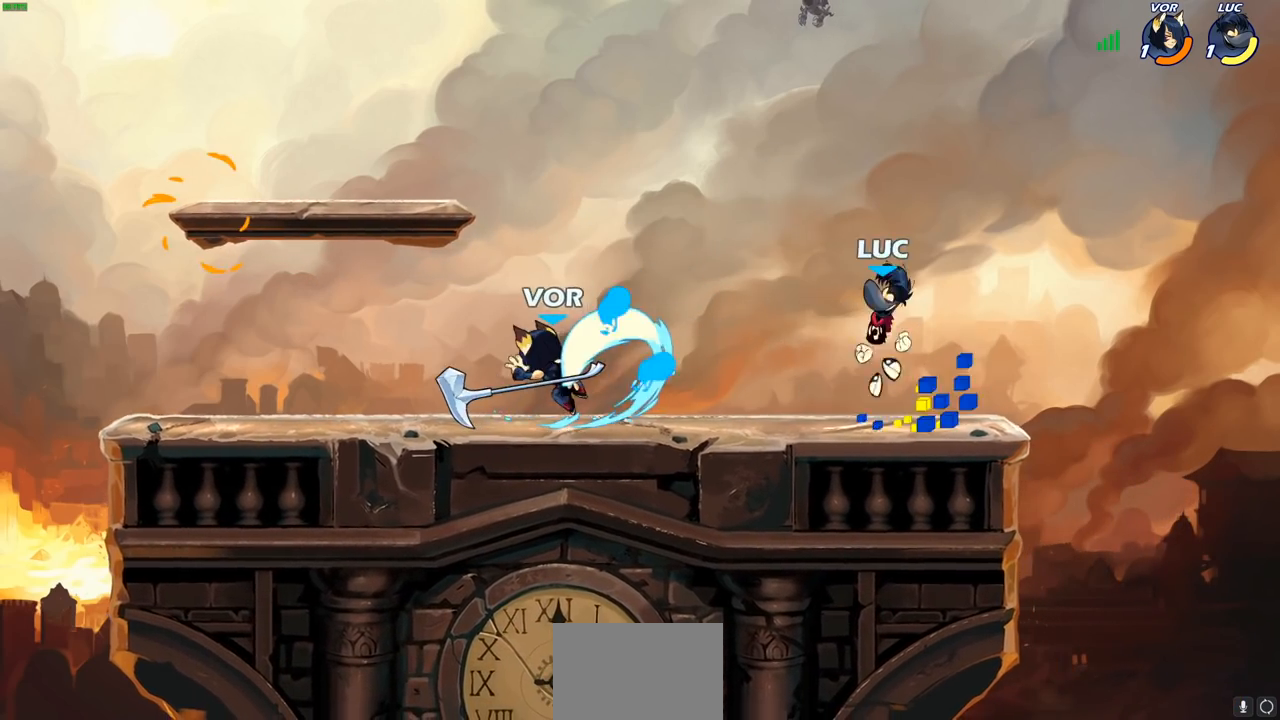
{"buttons": [], "left_stick": "up-right", "right_stick": "center", "events": [[50, "CROSS", "up"], [200, "CROSS", "down"], [250, "left_stick", "up"], [450, "left_stick", "up-right"], [467, "CROSS", "up"]]}
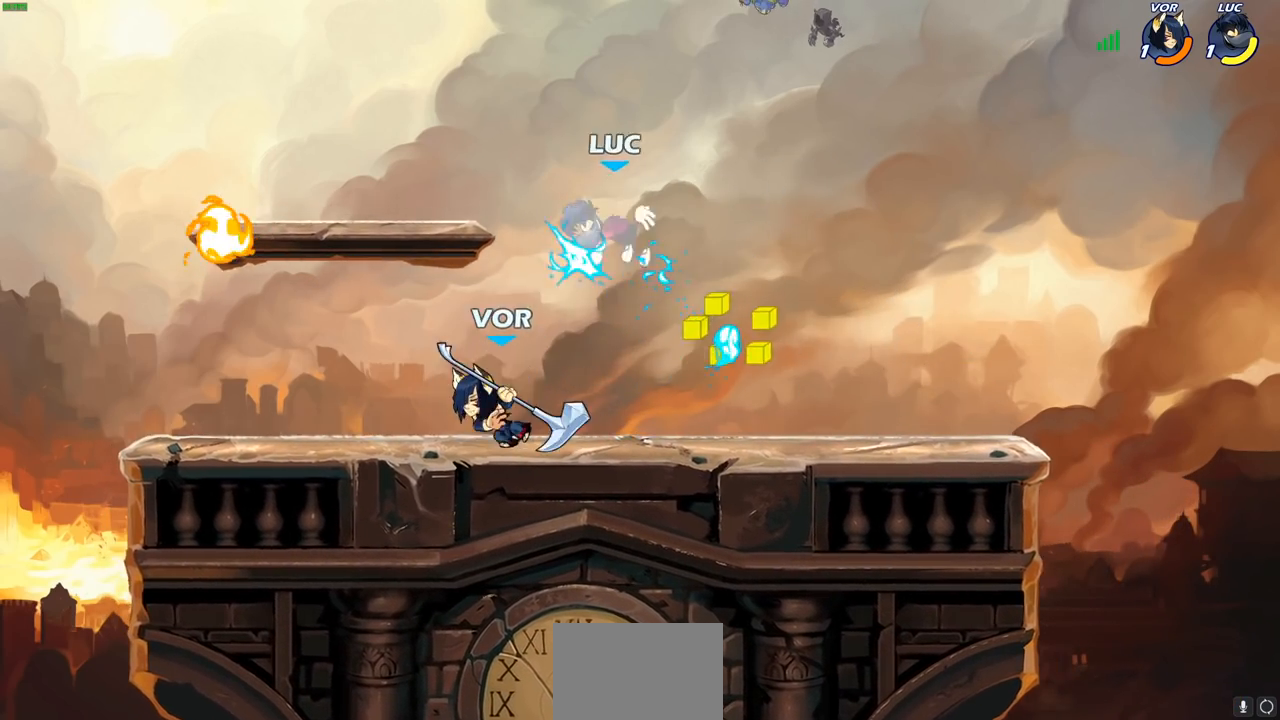
{"buttons": ["R2"], "left_stick": "down-left", "right_stick": "center"}
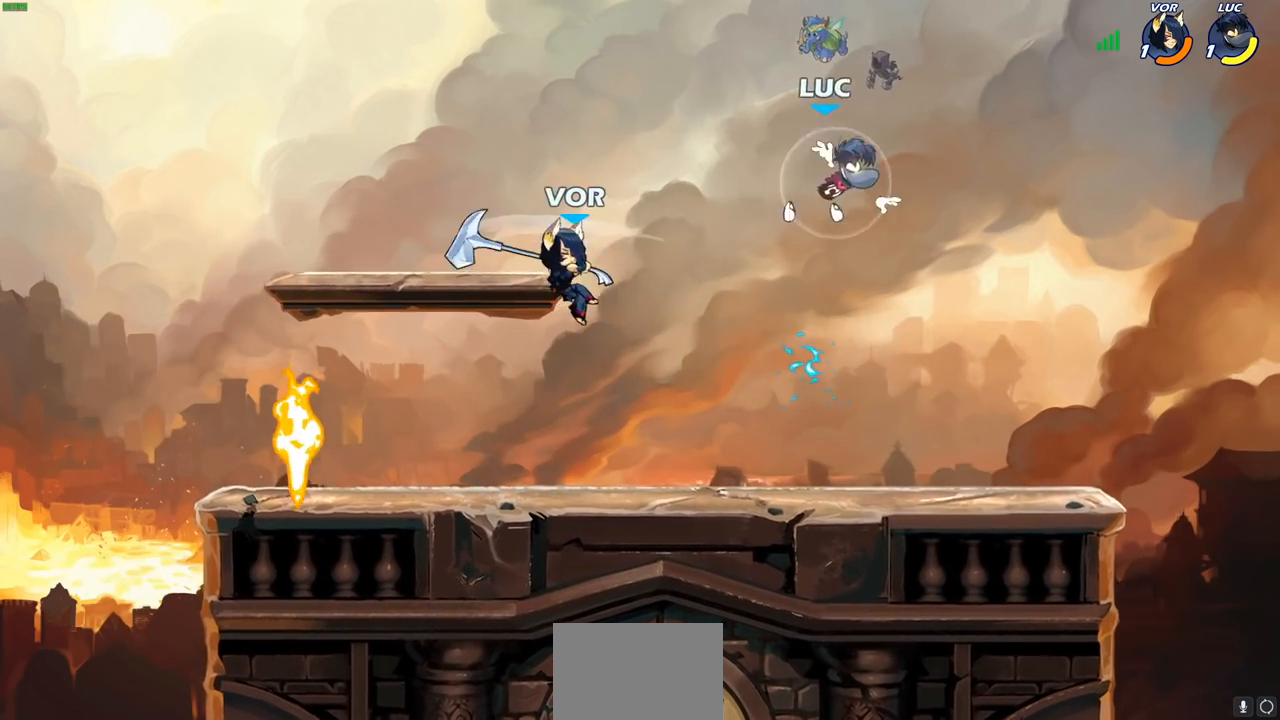
{"buttons": ["CROSS", "R2"], "left_stick": "left", "right_stick": "center", "events": [[33, "R2", "up"], [333, "left_stick", "left"], [483, "R2", "down"], [500, "CROSS", "down"]]}
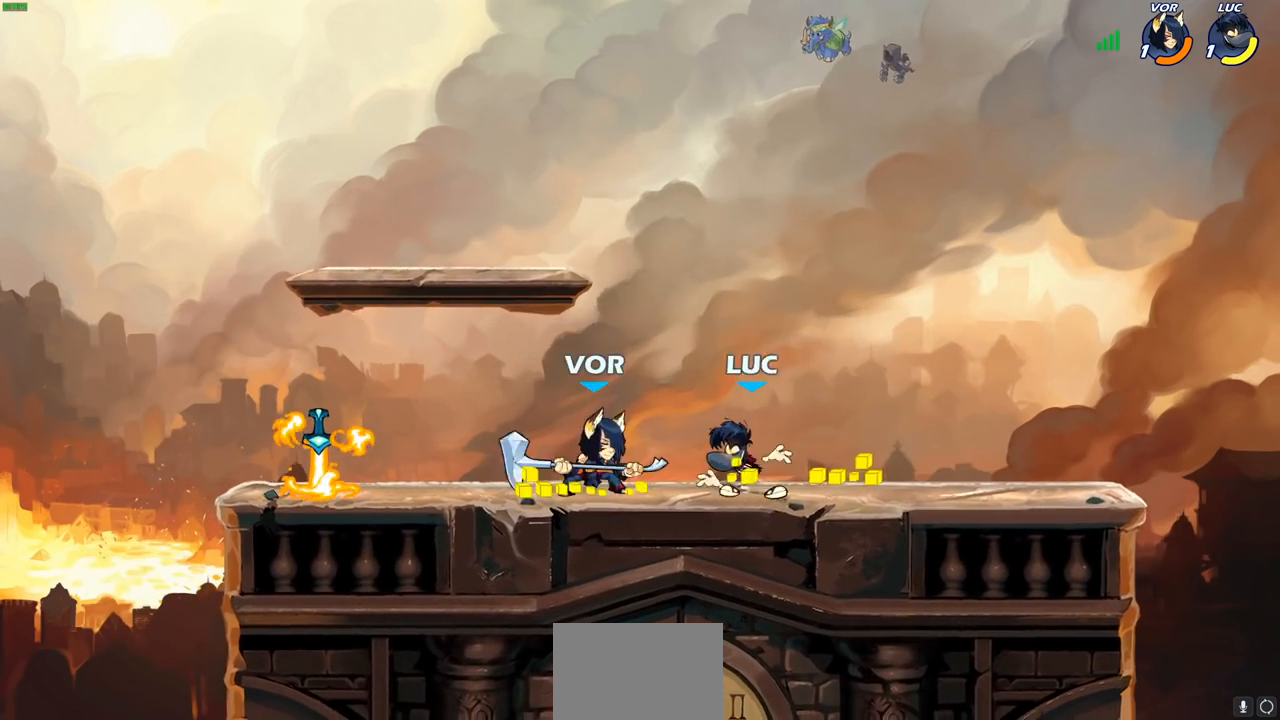
{"buttons": [], "left_stick": "down-left", "right_stick": "center", "events": [[67, "SQUARE", "down"], [83, "CROSS", "up"], [100, "right_stick", "down-left"], [117, "R2", "up"], [150, "SQUARE", "up"], [150, "right_stick", "center"], [483, "left_stick", "down-left"]]}
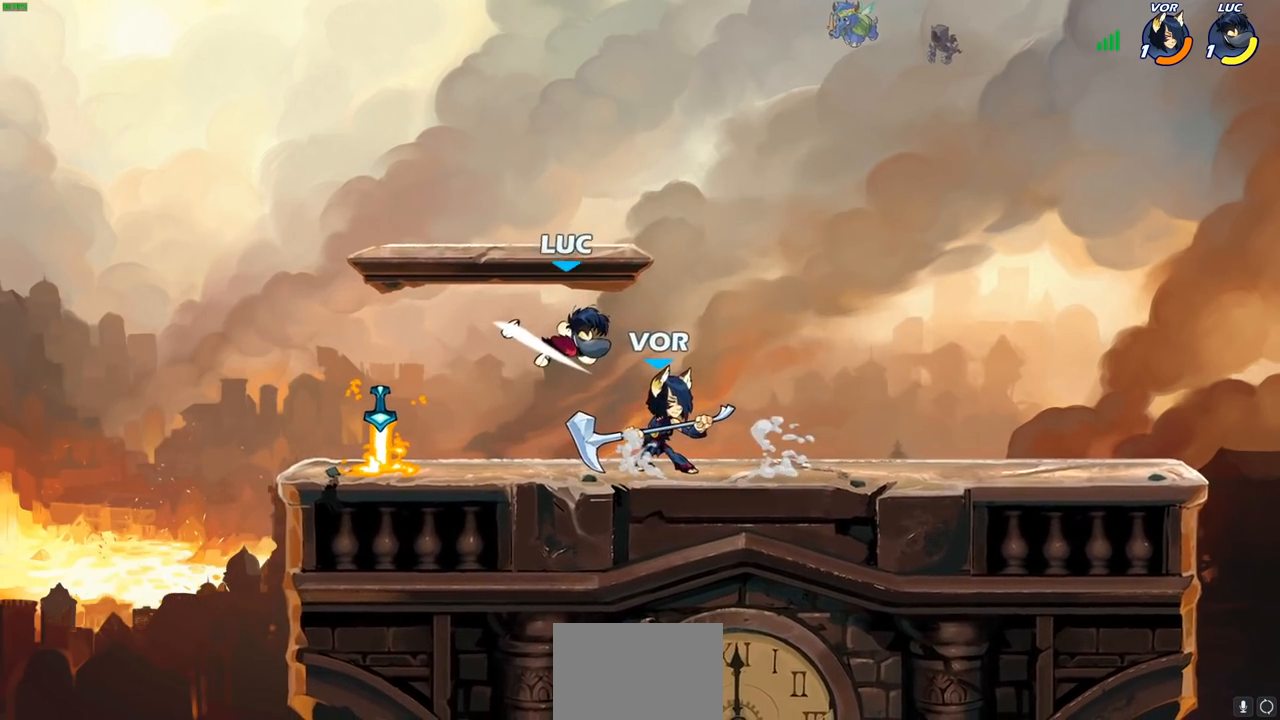
{"buttons": [], "left_stick": "up-right", "right_stick": "center", "events": [[150, "left_stick", "left"], [300, "CROSS", "down"], [367, "R1", "down"], [450, "left_stick", "up-right"], [467, "CROSS", "up"], [500, "R1", "up"]]}
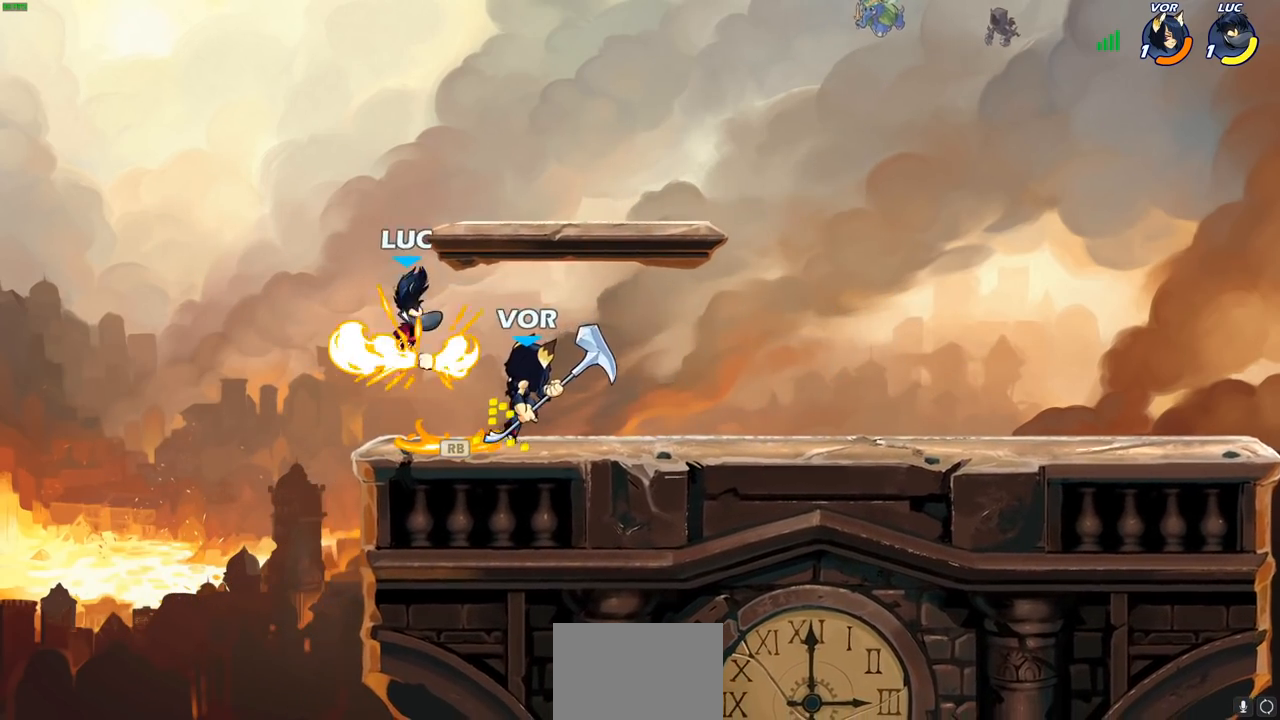
{"buttons": [], "left_stick": "right", "right_stick": "center", "events": [[33, "left_stick", "right"], [167, "left_stick", "down"], [333, "left_stick", "right"]]}
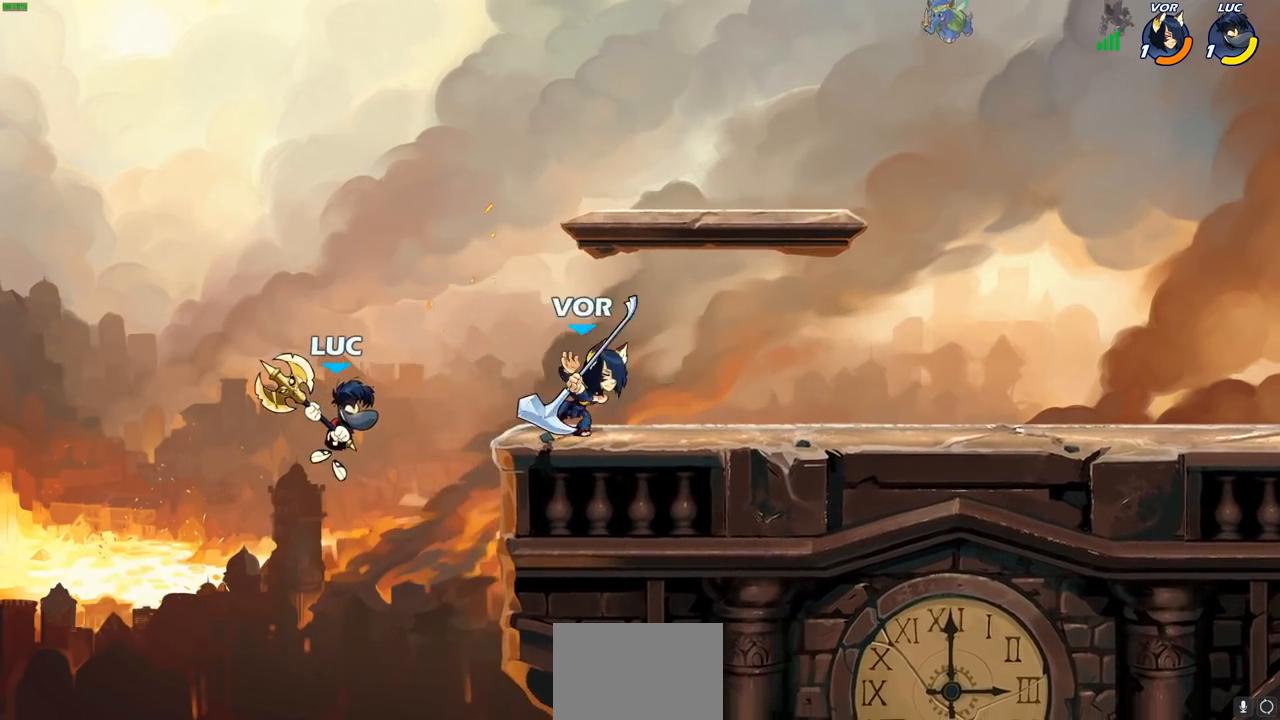
{"buttons": [], "left_stick": "center", "right_stick": "center"}
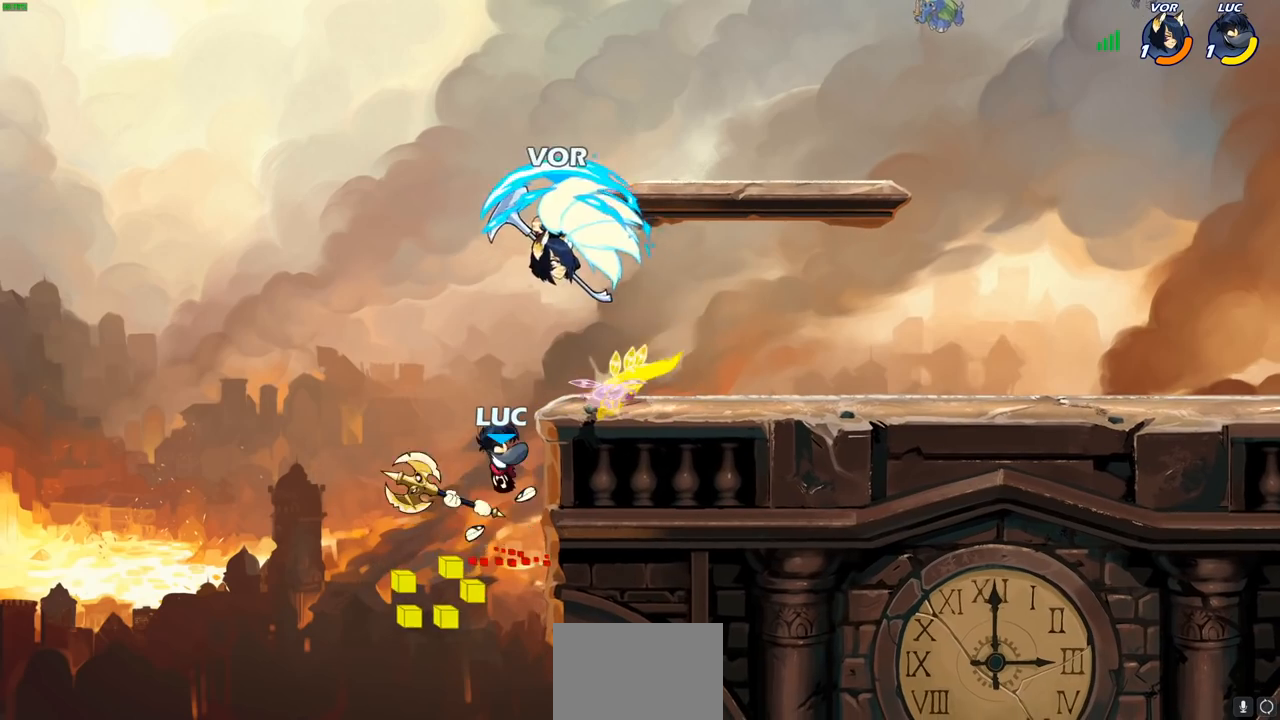
{"buttons": [], "left_stick": "center", "right_stick": "center", "events": [[183, "left_stick", "up-left"], [400, "left_stick", "center"]]}
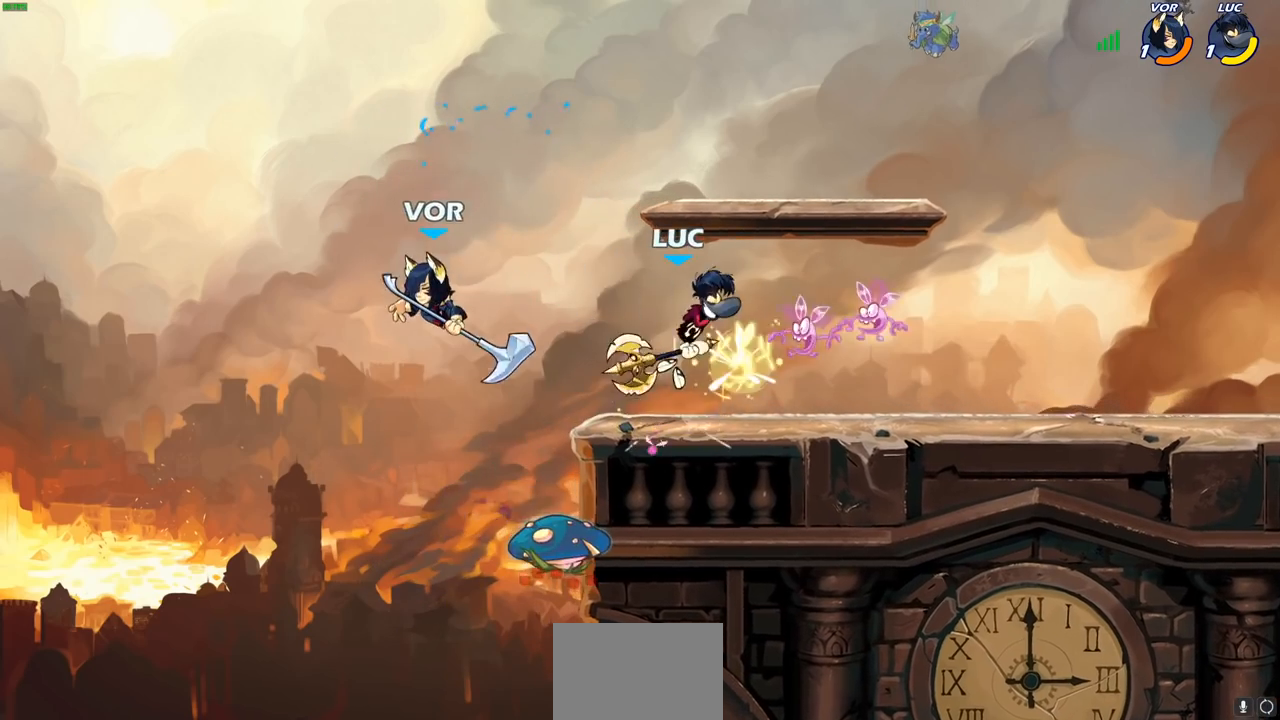
{"buttons": [], "left_stick": "right", "right_stick": "center", "events": [[367, "left_stick", "right"]]}
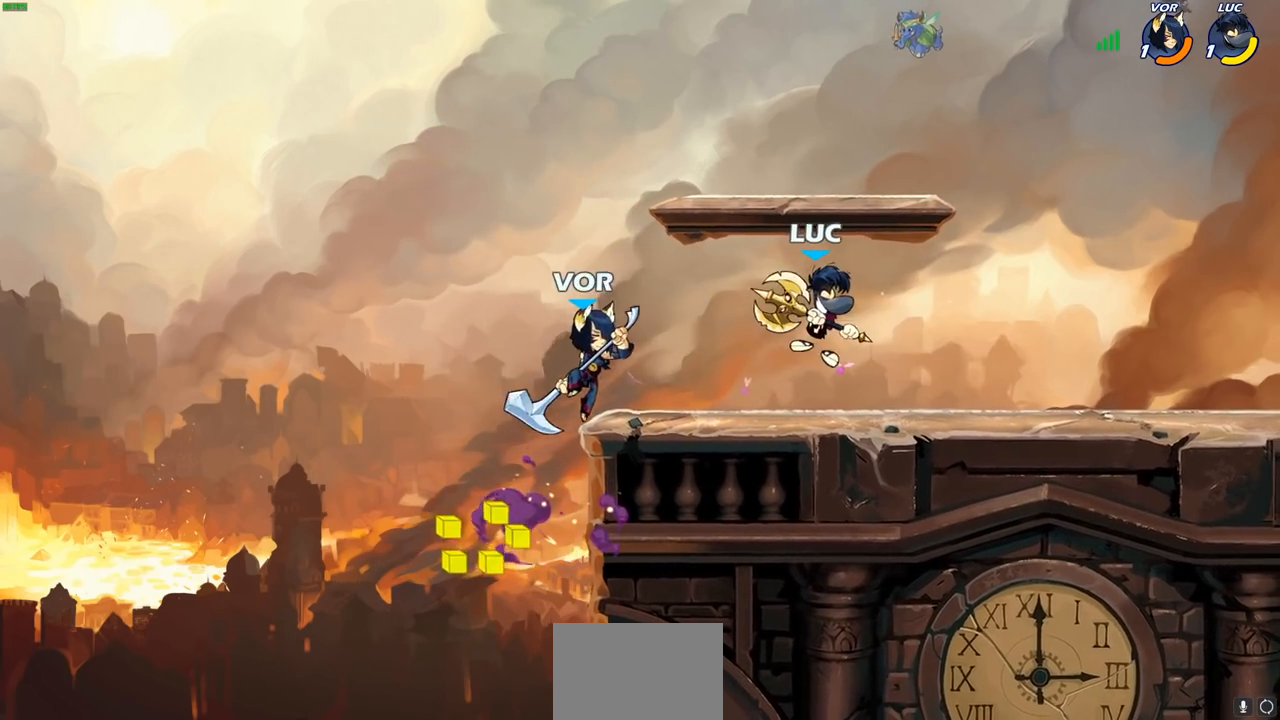
{"buttons": [], "left_stick": "center", "right_stick": "center", "events": [[150, "left_stick", "left"], [217, "right_stick", "up-right"], [233, "SQUARE", "down"], [233, "left_stick", "center"], [283, "SQUARE", "up"], [283, "right_stick", "center"], [400, "SQUARE", "down"], [483, "SQUARE", "up"]]}
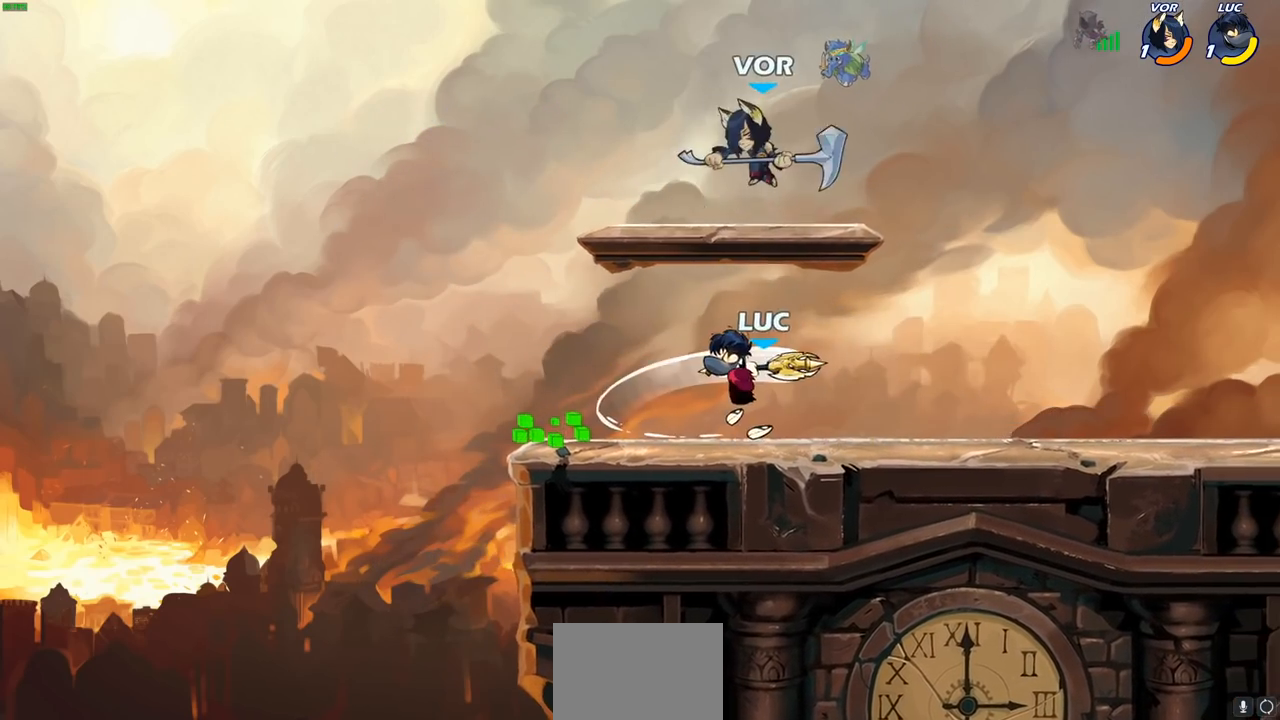
{"buttons": ["CROSS"], "left_stick": "up-right", "right_stick": "center", "events": [[333, "left_stick", "right"], [367, "CROSS", "down"], [400, "left_stick", "up-right"]]}
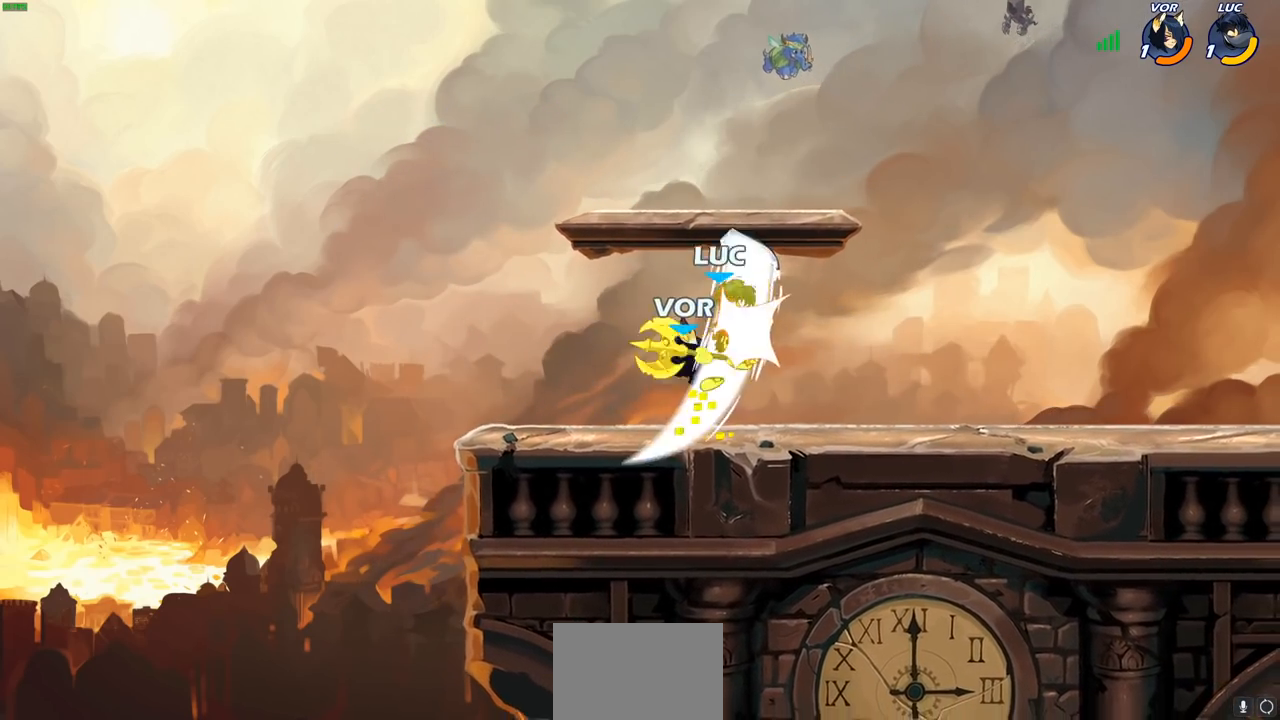
{"buttons": ["SQUARE"], "left_stick": "down-left", "right_stick": "center", "events": [[50, "CROSS", "up"], [167, "left_stick", "down-left"], [333, "left_stick", "left"], [383, "left_stick", "down-left"], [450, "SQUARE", "down"]]}
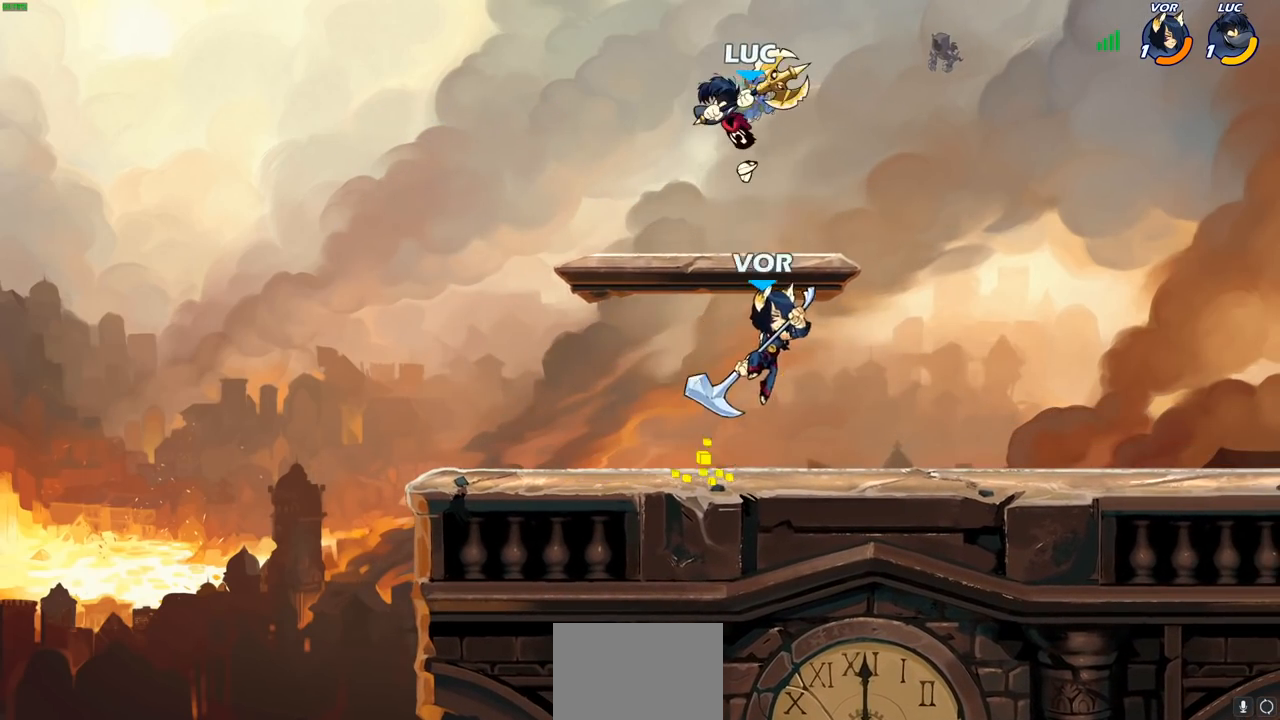
{"buttons": [], "left_stick": "down-left", "right_stick": "center", "events": [[50, "SQUARE", "up"]]}
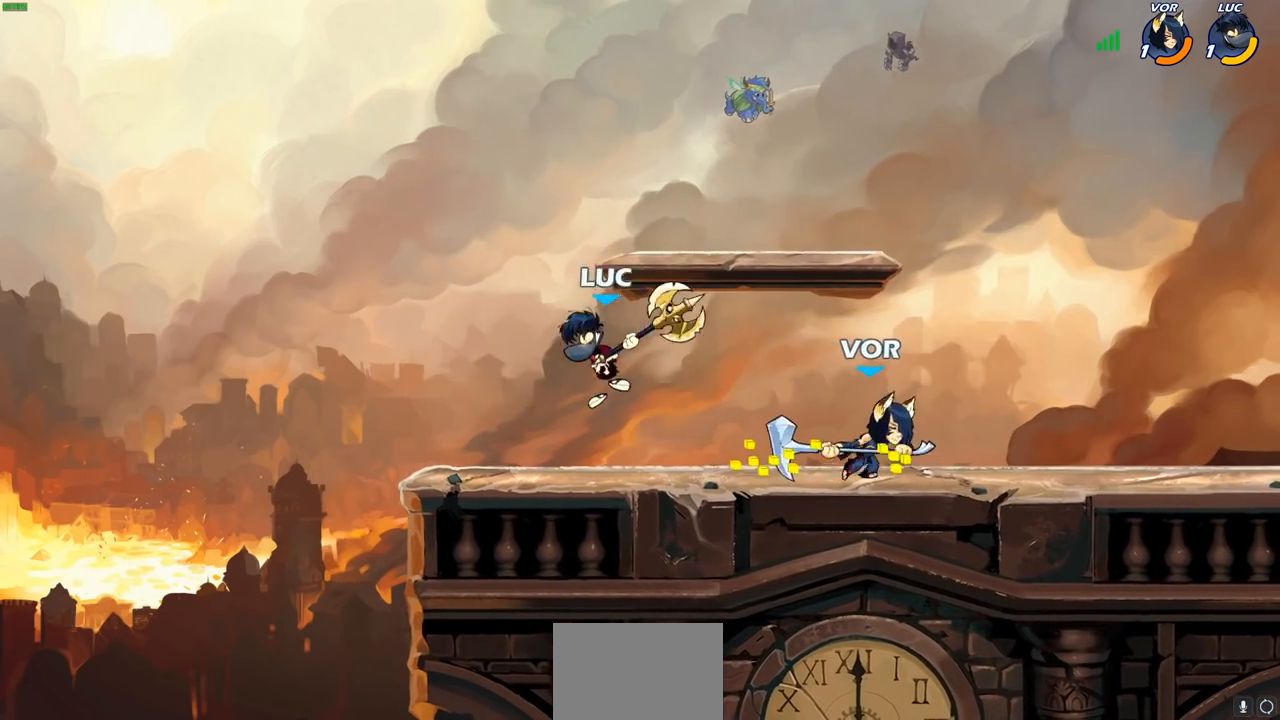
{"buttons": [], "left_stick": "center", "right_stick": "center", "events": [[100, "left_stick", "right"], [250, "left_stick", "center"], [333, "SQUARE", "down"], [417, "SQUARE", "up"]]}
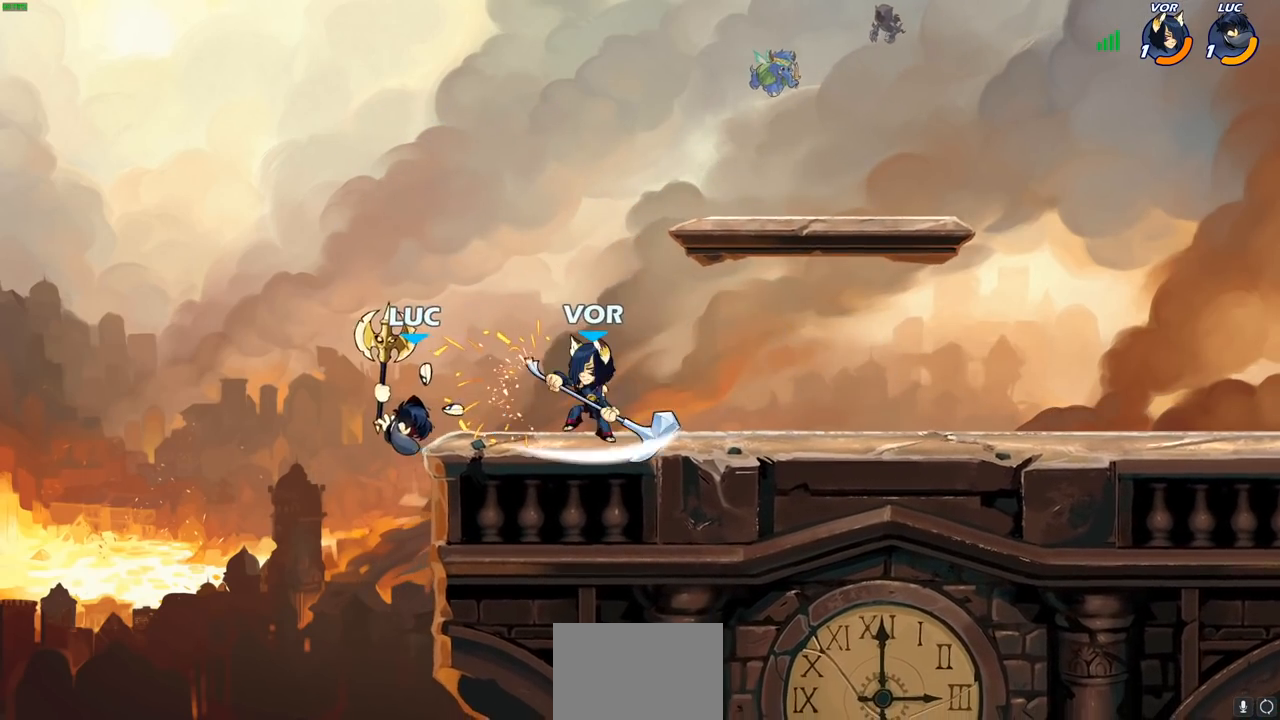
{"buttons": ["SQUARE"], "left_stick": "center", "right_stick": "center", "events": [[33, "SQUARE", "down"], [83, "SQUARE", "up"], [200, "R2", "down"], [233, "SQUARE", "down"], [317, "SQUARE", "up"], [333, "R2", "up"], [417, "SQUARE", "down"]]}
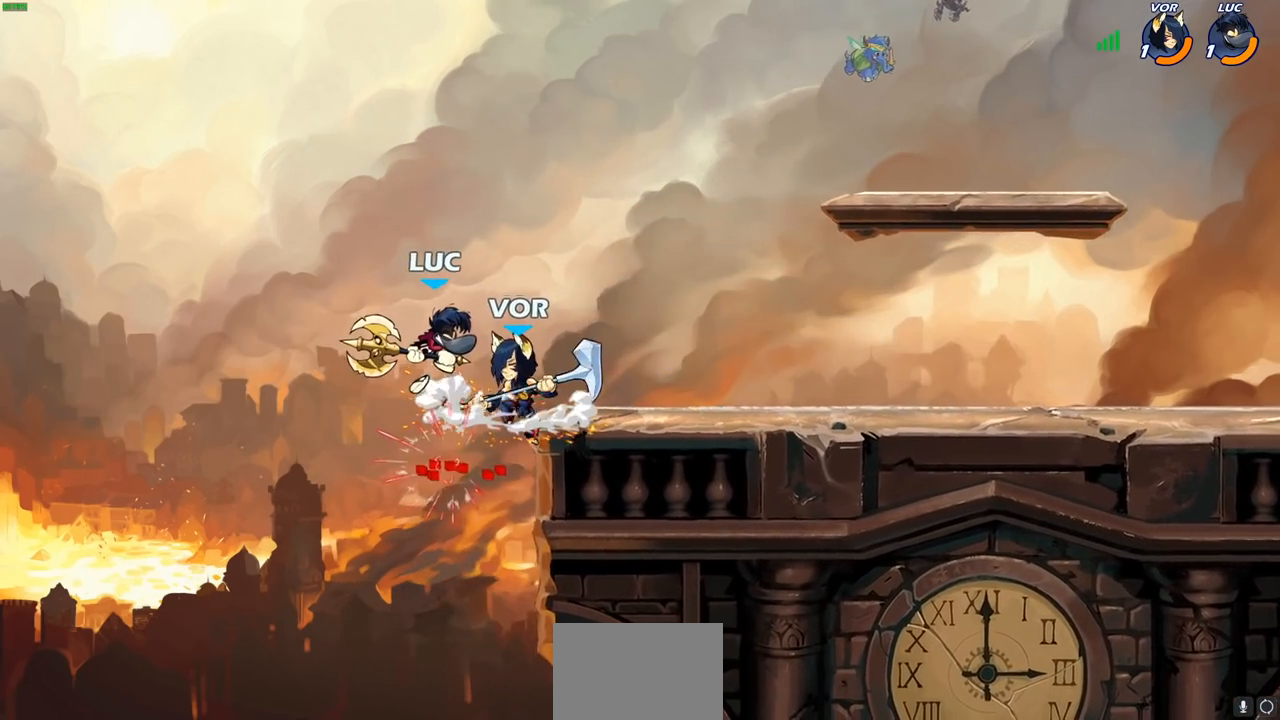
{"buttons": ["R2"], "left_stick": "left", "right_stick": "center", "events": [[17, "SQUARE", "up"], [83, "SQUARE", "down"], [200, "SQUARE", "up"], [233, "left_stick", "left"], [283, "R2", "down"]]}
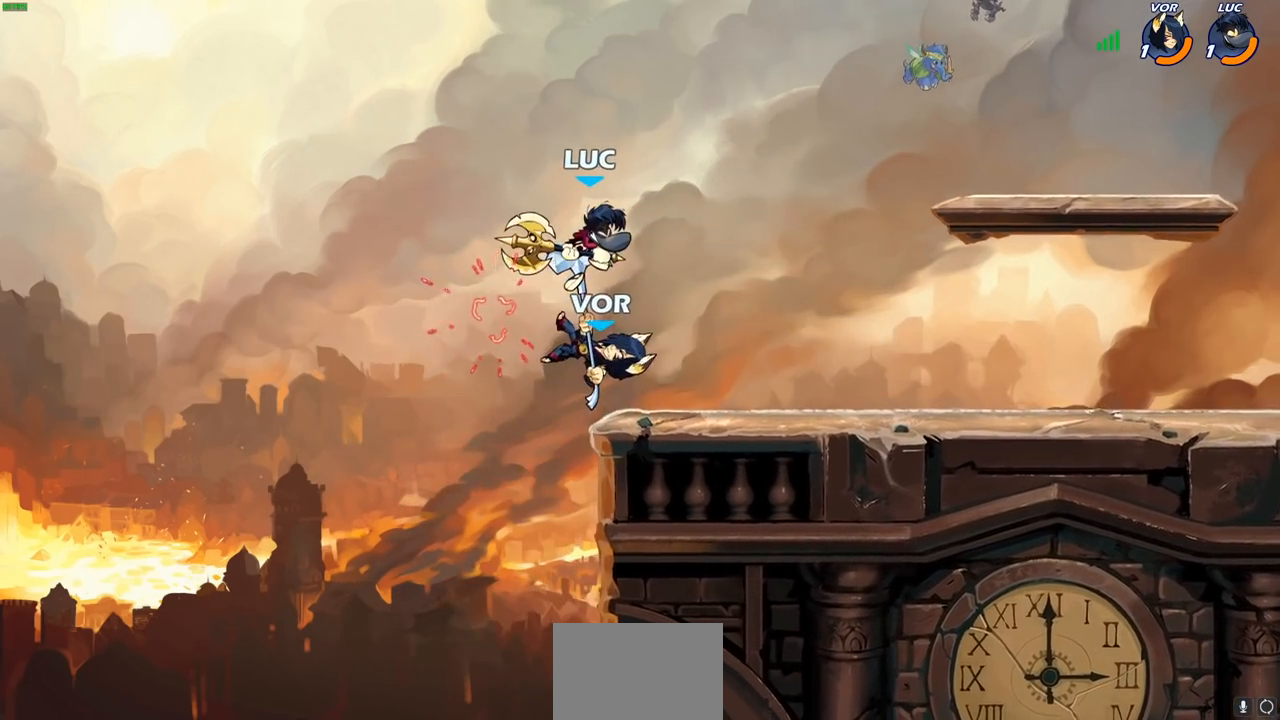
{"buttons": ["CROSS"], "left_stick": "center", "right_stick": "center", "events": [[67, "left_stick", "center"], [117, "R2", "up"], [483, "CROSS", "down"]]}
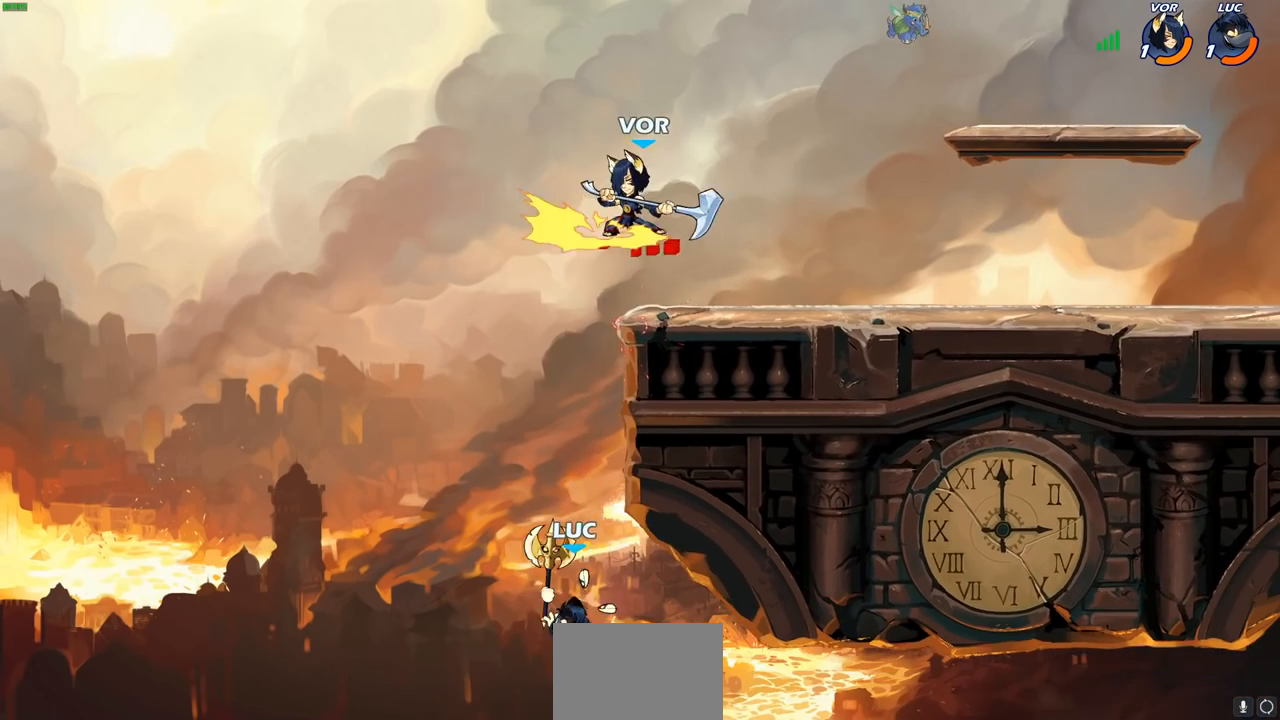
{"buttons": [], "left_stick": "up-right", "right_stick": "center", "events": [[133, "CROSS", "up"], [183, "left_stick", "up-right"], [200, "CIRCLE", "down"], [350, "CIRCLE", "up"]]}
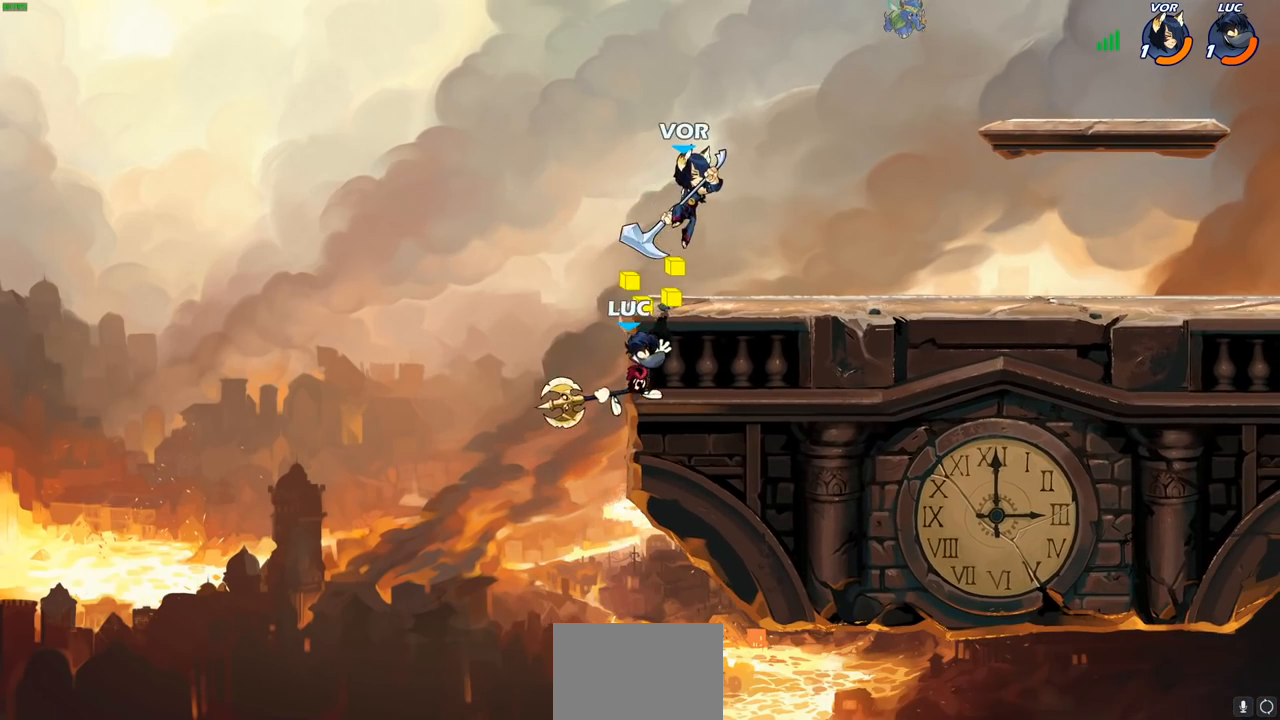
{"buttons": ["CROSS"], "left_stick": "left", "right_stick": "center", "events": [[433, "left_stick", "left"], [483, "CROSS", "down"]]}
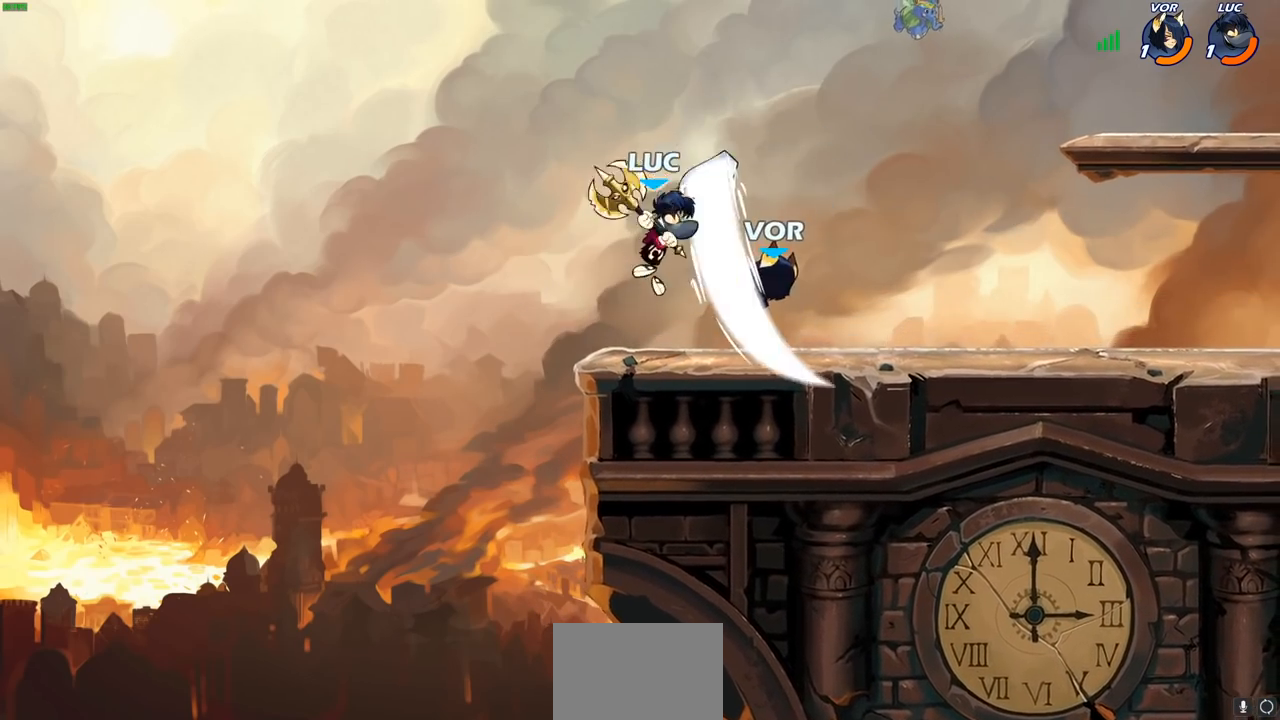
{"buttons": [], "left_stick": "right", "right_stick": "center", "events": [[100, "left_stick", "up"], [183, "CROSS", "up"], [217, "left_stick", "right"]]}
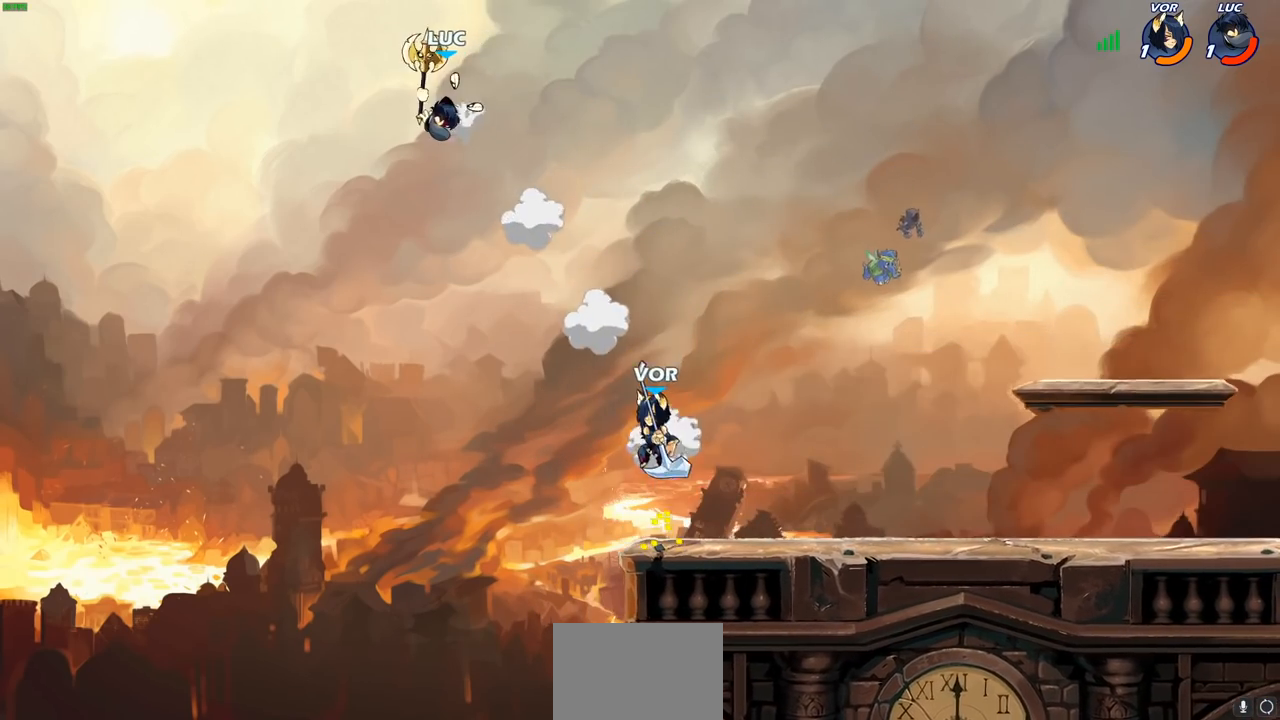
{"buttons": [], "left_stick": "center", "right_stick": "center", "events": [[83, "R1", "down"], [83, "R2", "down"], [133, "R1", "up"], [200, "R2", "up"], [217, "left_stick", "down-right"], [350, "R1", "down"], [417, "R1", "up"], [450, "left_stick", "center"]]}
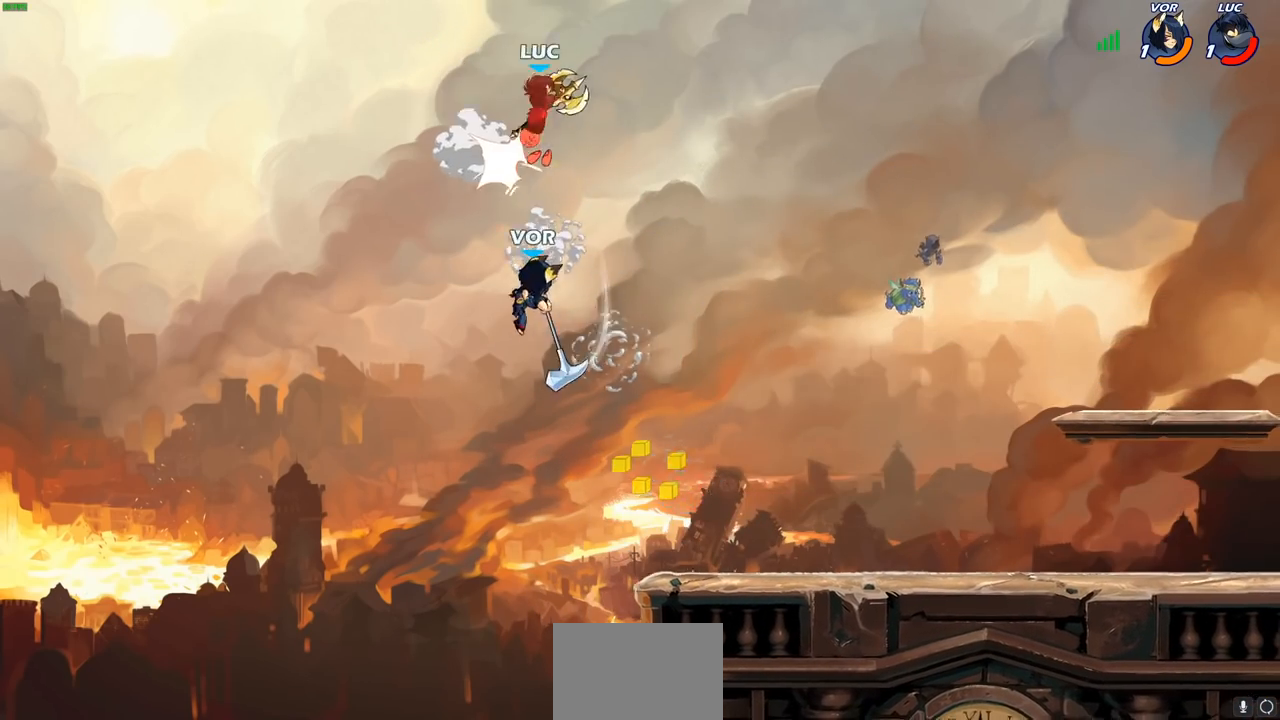
{"buttons": [], "left_stick": "down-right", "right_stick": "center", "events": [[333, "left_stick", "right"], [450, "left_stick", "down-right"]]}